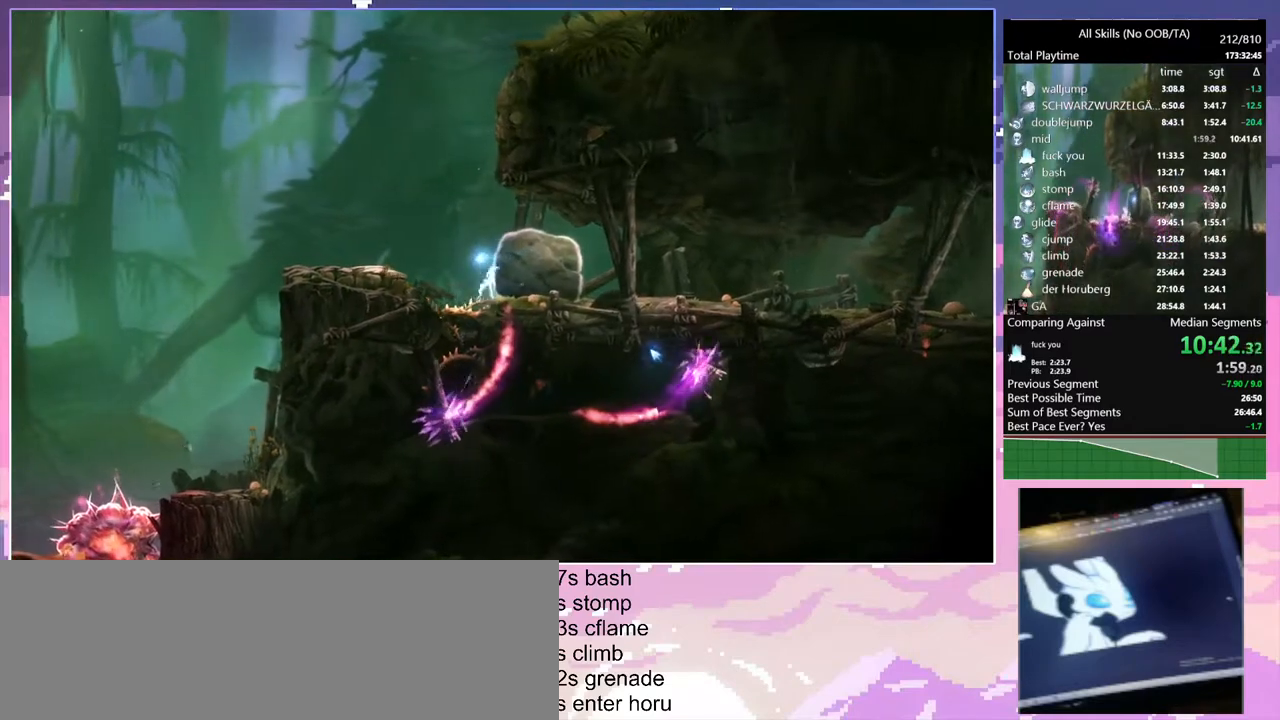
Gameplay with keyboard and mouse; each line is a JSON object with the keys and mouse buttons held at the frame after it. "events" lists presses ("down") and releases ("up") of "1", "6", "a", "c", "ctrl", "d", "e", "escape", "f", "r", "s", "shift", "space", "t", "v", "w", "mouse_left", "mouse_wheel", "mouse_right", "mouse_mb4" and "mouse_mb5" between this image and that frame as [ms after this image, input, new state], when the widget could be followed in between. "mouse_left", "mouse_wheel", "mouse_right", "mouse_mb4", "mouse_mb5" = the "left", "wheel", "right", "mb4", "mb5" buttons of the "mouse" list. No other keys are recorded. "wheel" means that the mouse wheel is clicked or scrolled. Mouse movement is not recorded.
{"keys": ["d"], "mouse": [], "events": [[317, "space", "up"]]}
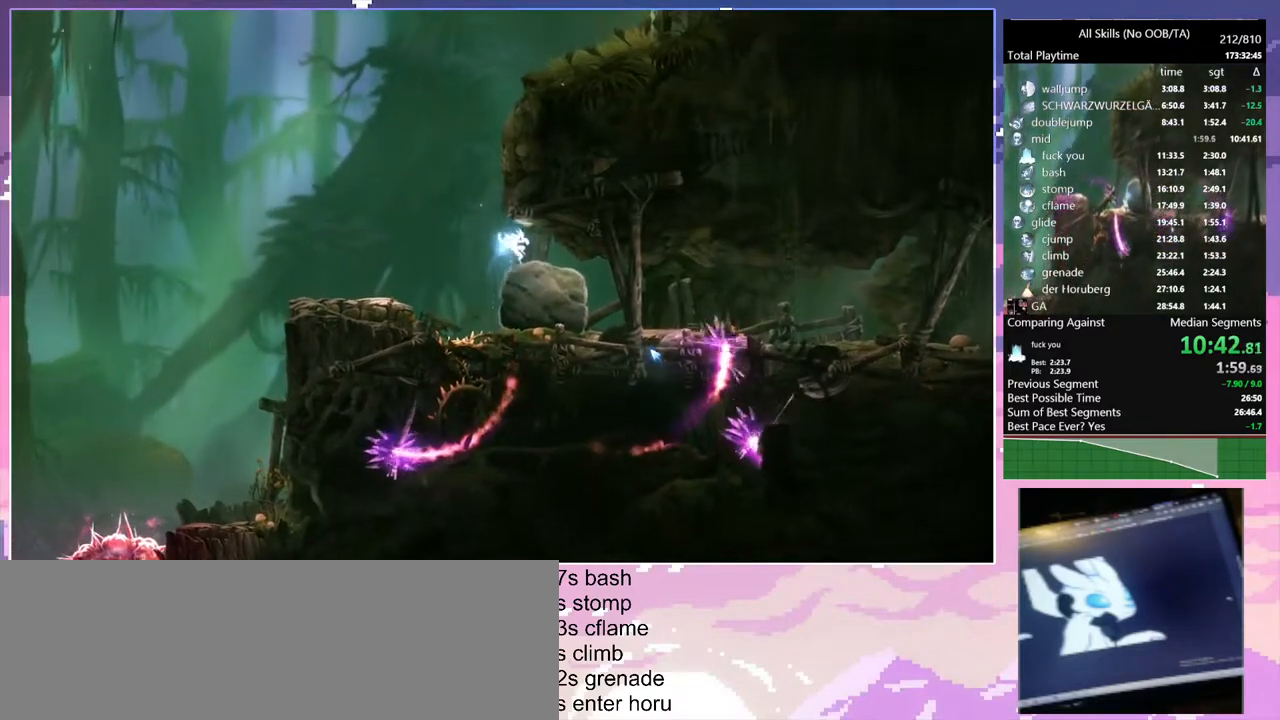
{"keys": ["d", "s"], "mouse": ["left"], "events": [[283, "d", "up"], [350, "d", "down"], [350, "s", "down"], [450, "mouse_left", "down"]]}
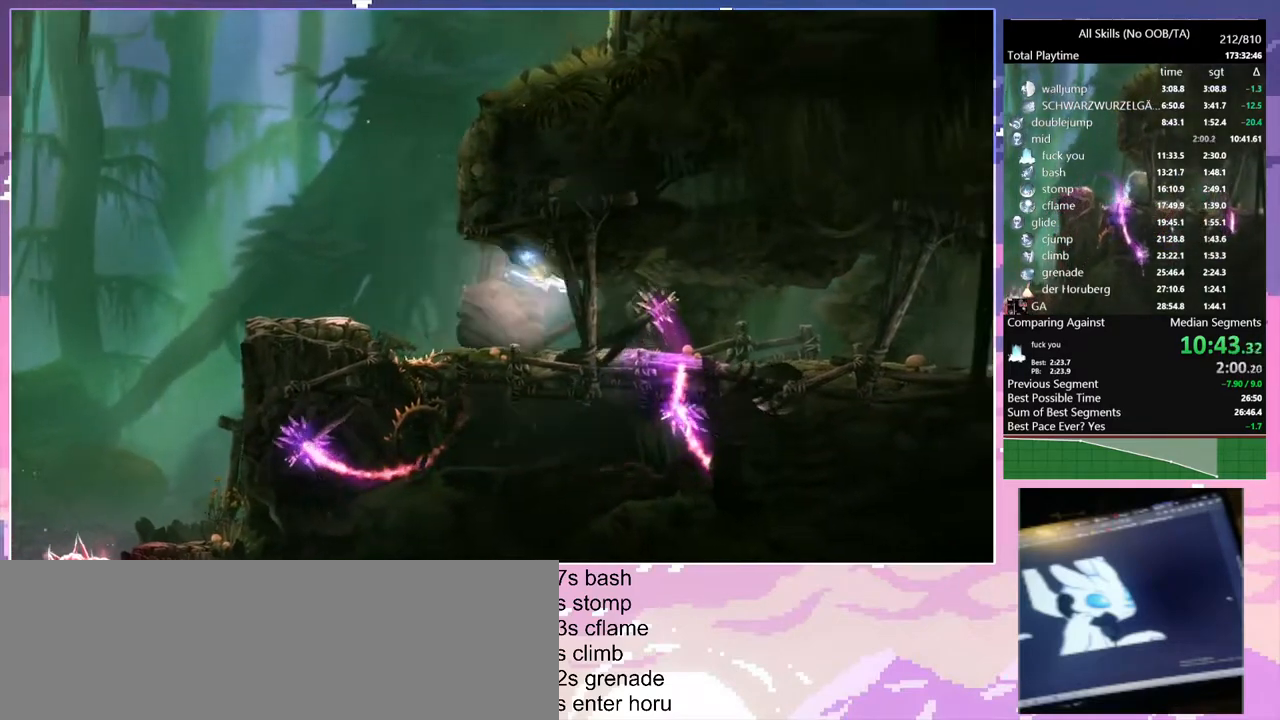
{"keys": ["d"], "mouse": [], "events": [[33, "a", "down"], [33, "shift", "down"], [67, "d", "up"], [67, "mouse_left", "up"], [67, "s", "up"], [200, "shift", "up"], [283, "a", "up"], [367, "d", "down"]]}
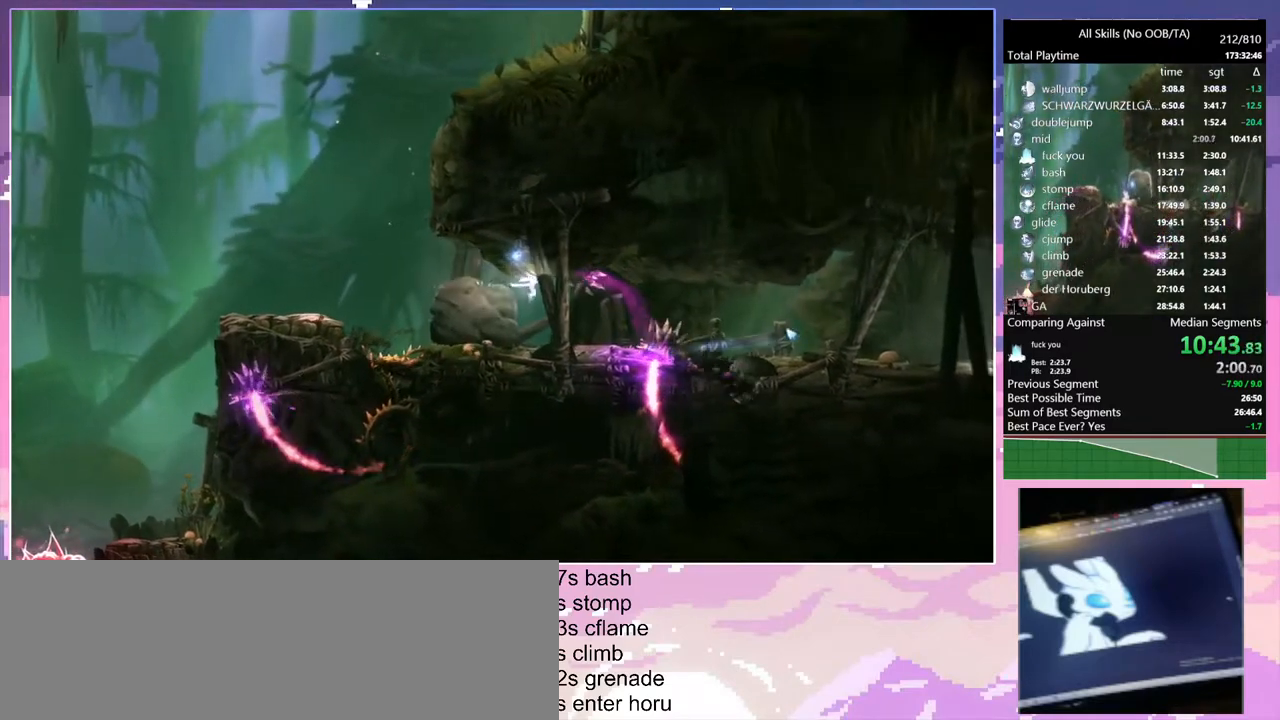
{"keys": ["d"], "mouse": ["left"], "events": [[400, "mouse_left", "down"]]}
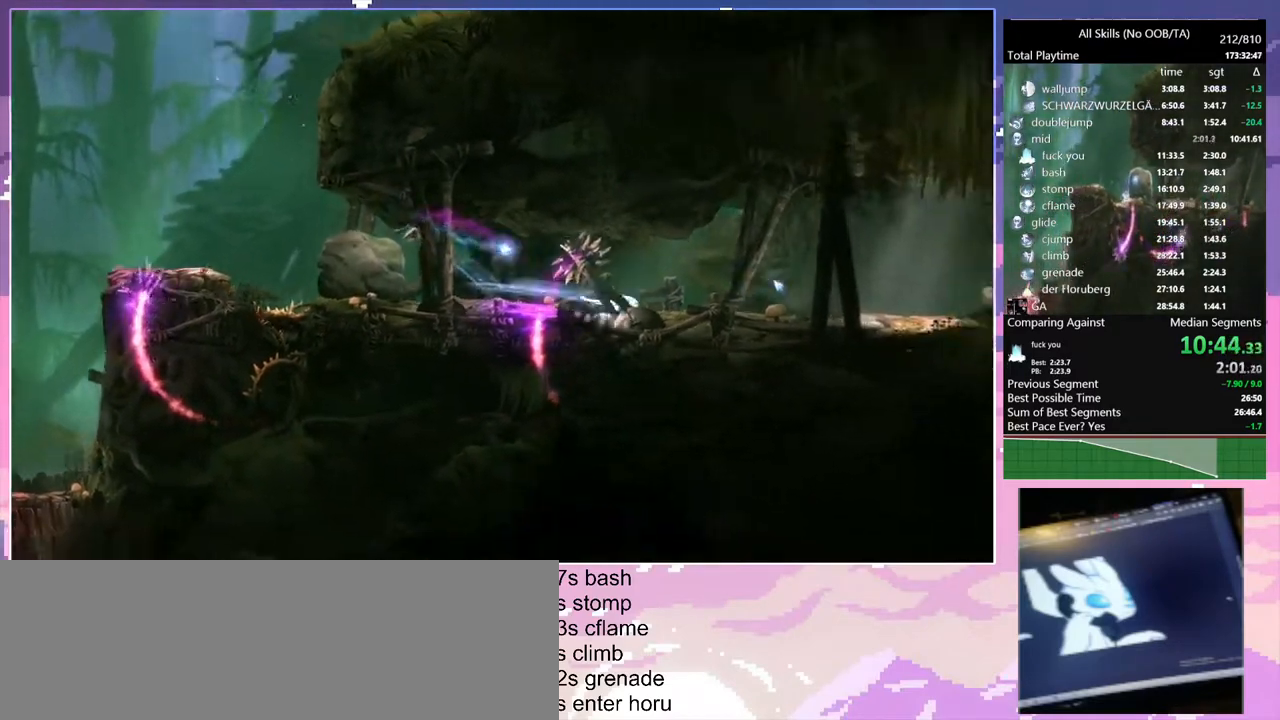
{"keys": ["space"], "mouse": [], "events": [[17, "mouse_left", "up"], [317, "mouse_left", "down"], [433, "mouse_left", "up"], [450, "d", "up"], [450, "space", "down"]]}
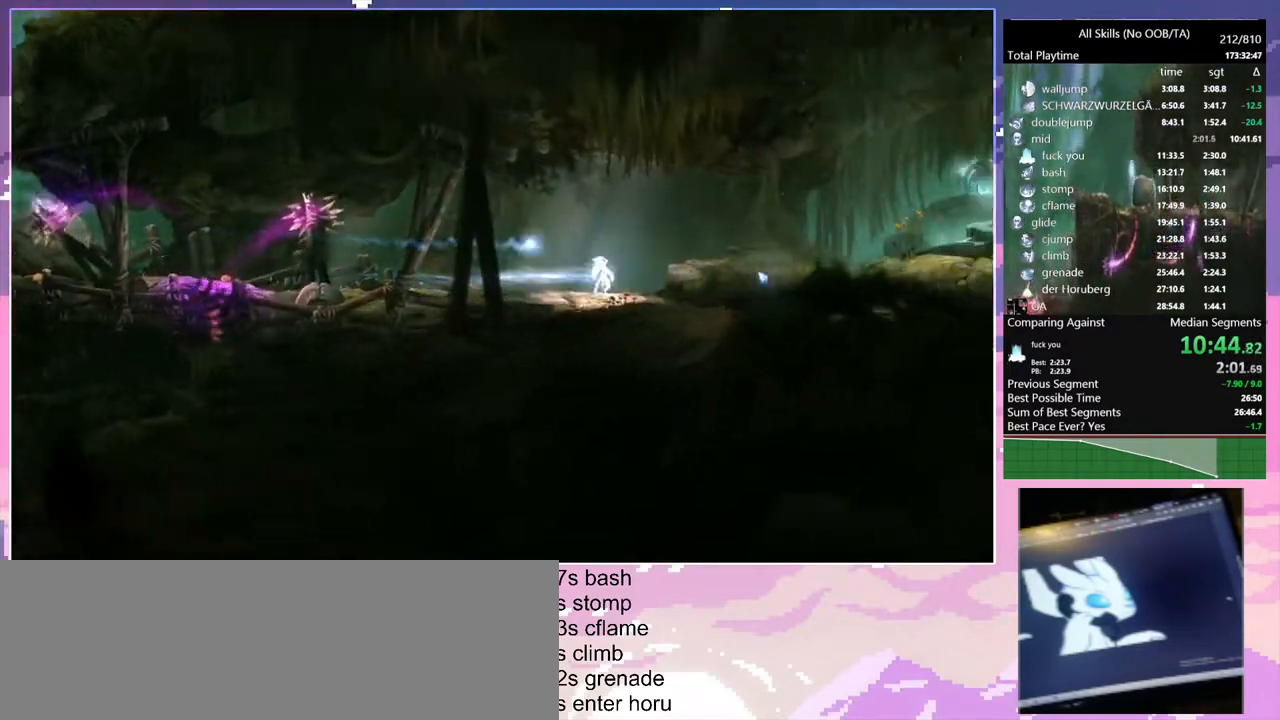
{"keys": ["space"], "mouse": [], "events": [[67, "space", "up"], [283, "mouse_left", "down"], [300, "d", "down"], [383, "mouse_left", "up"], [400, "d", "up"], [433, "space", "down"]]}
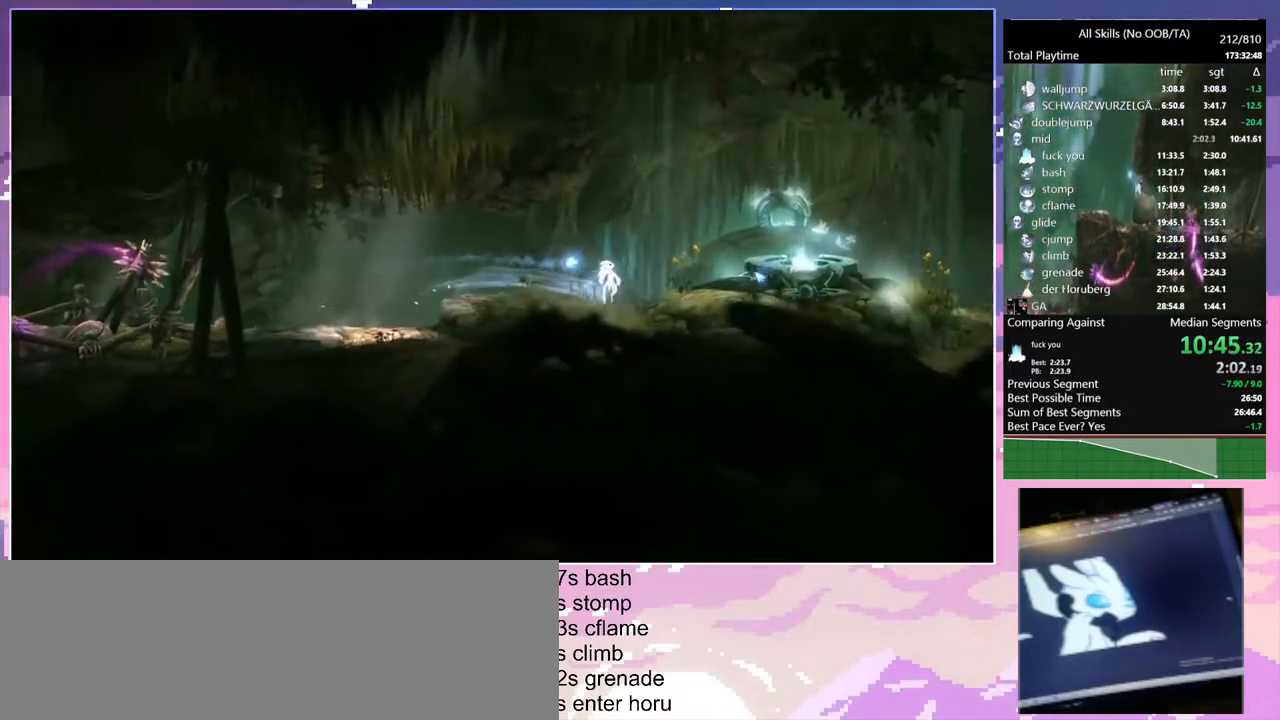
{"keys": ["a"], "mouse": [], "events": [[33, "space", "up"], [117, "space", "down"], [267, "space", "up"], [450, "a", "down"]]}
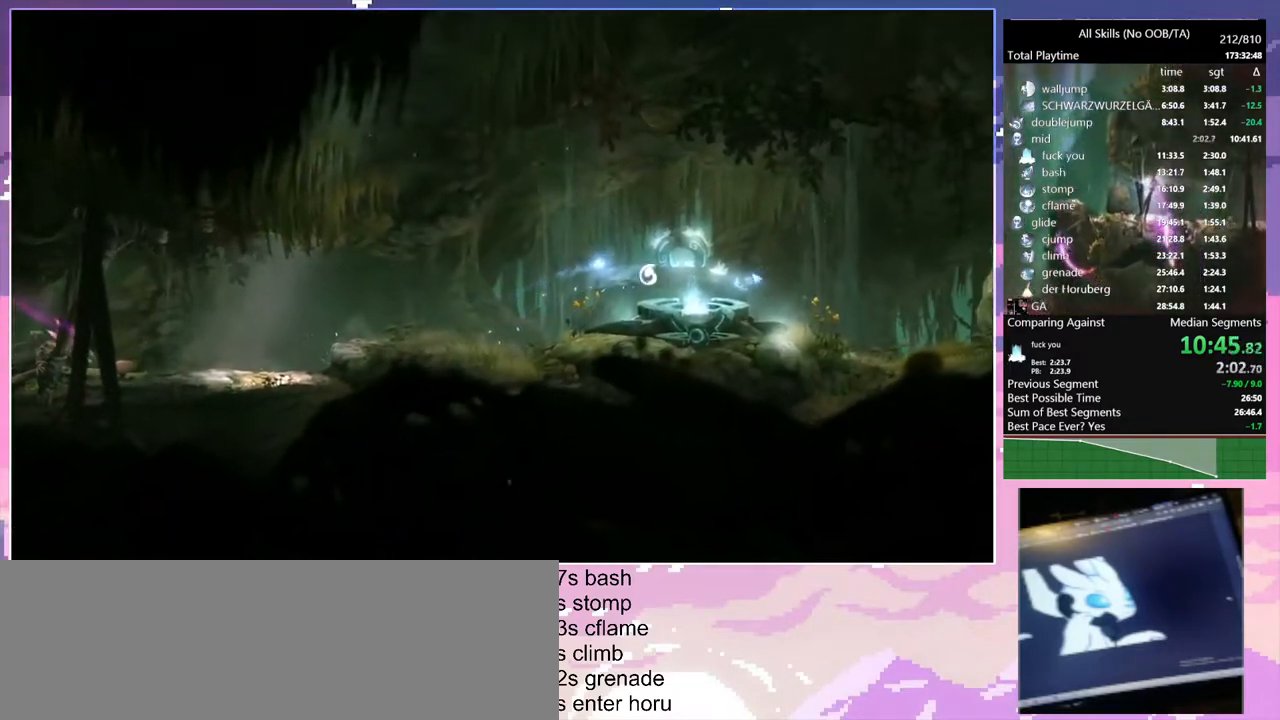
{"keys": ["a"], "mouse": [], "events": [[233, "mouse_left", "down"], [367, "mouse_left", "up"]]}
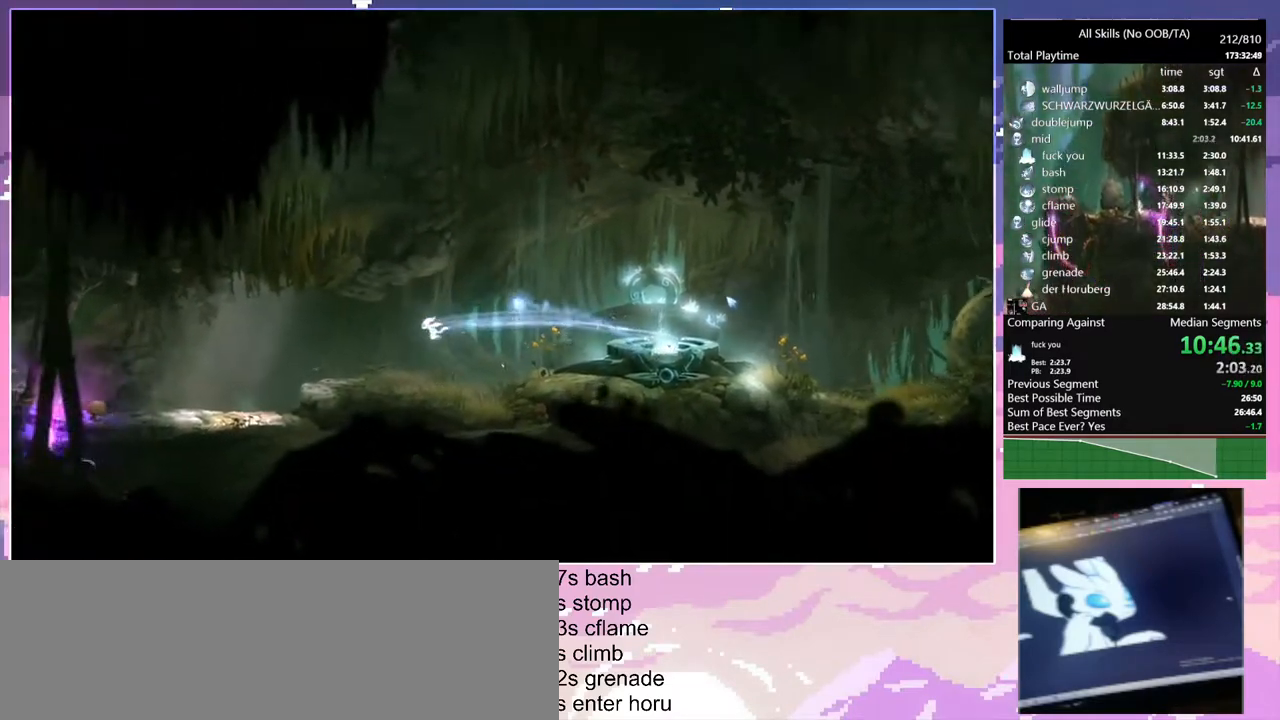
{"keys": ["a"], "mouse": [], "events": [[233, "mouse_left", "down"], [367, "mouse_left", "up"]]}
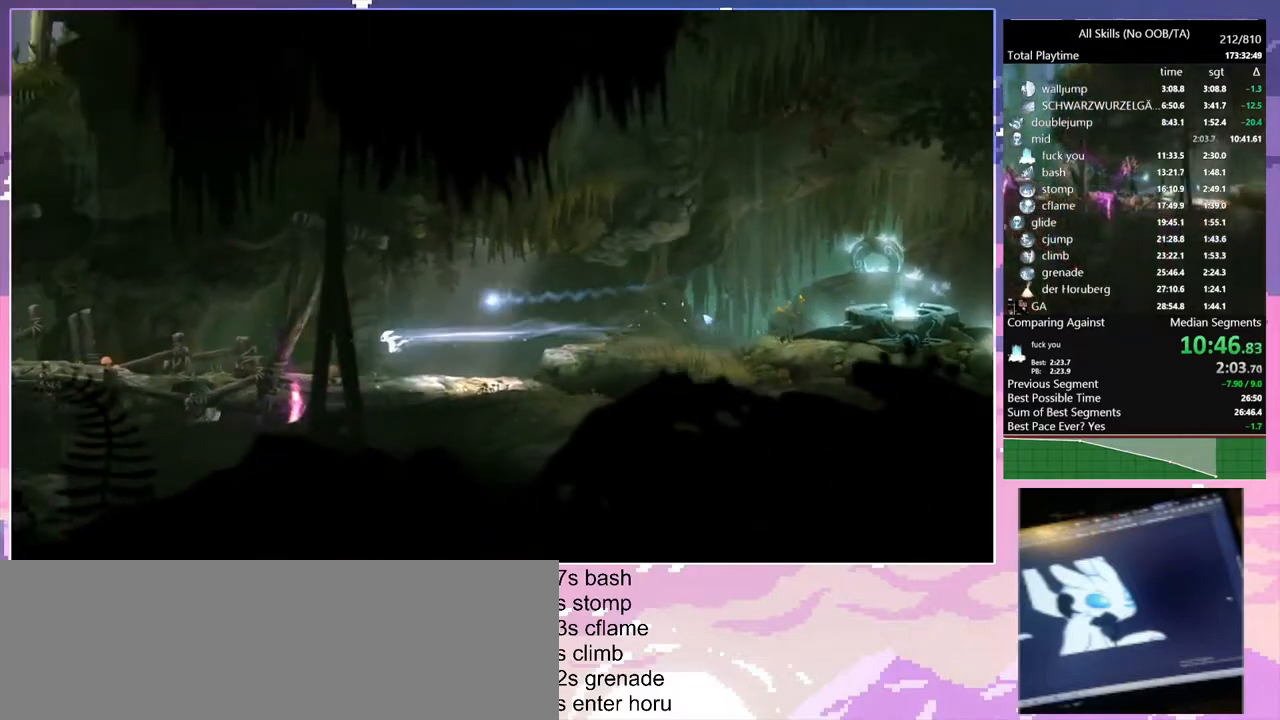
{"keys": ["a"], "mouse": [], "events": [[150, "mouse_left", "down"], [283, "mouse_left", "up"]]}
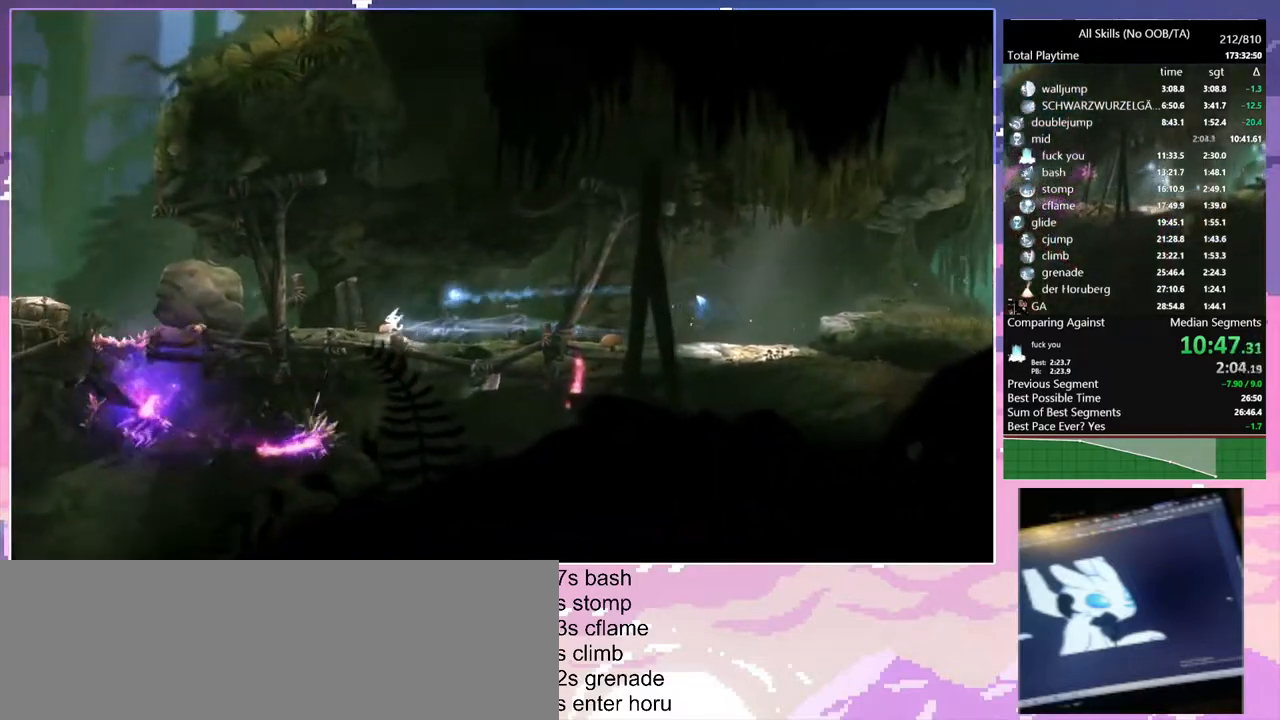
{"keys": ["a", "shift"], "mouse": [], "events": [[67, "mouse_left", "down"], [233, "mouse_left", "up"], [317, "shift", "down"]]}
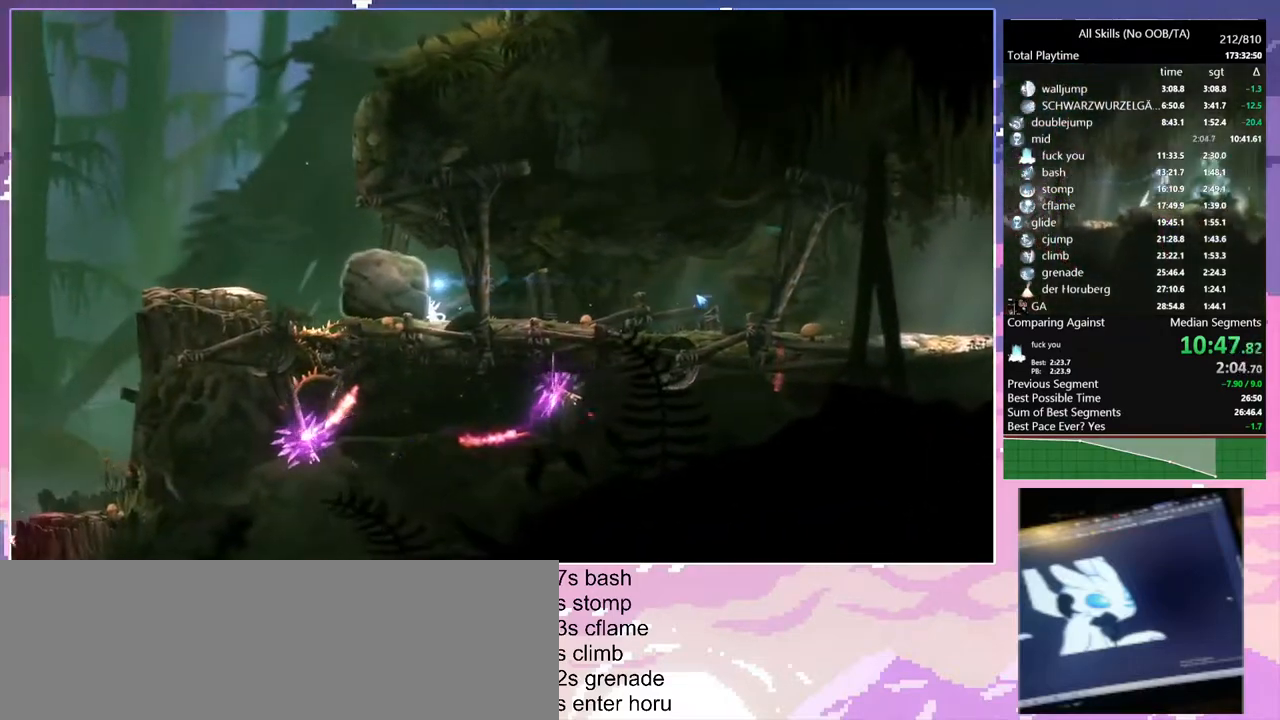
{"keys": ["a", "space"], "mouse": [], "events": [[267, "shift", "up"], [317, "space", "down"]]}
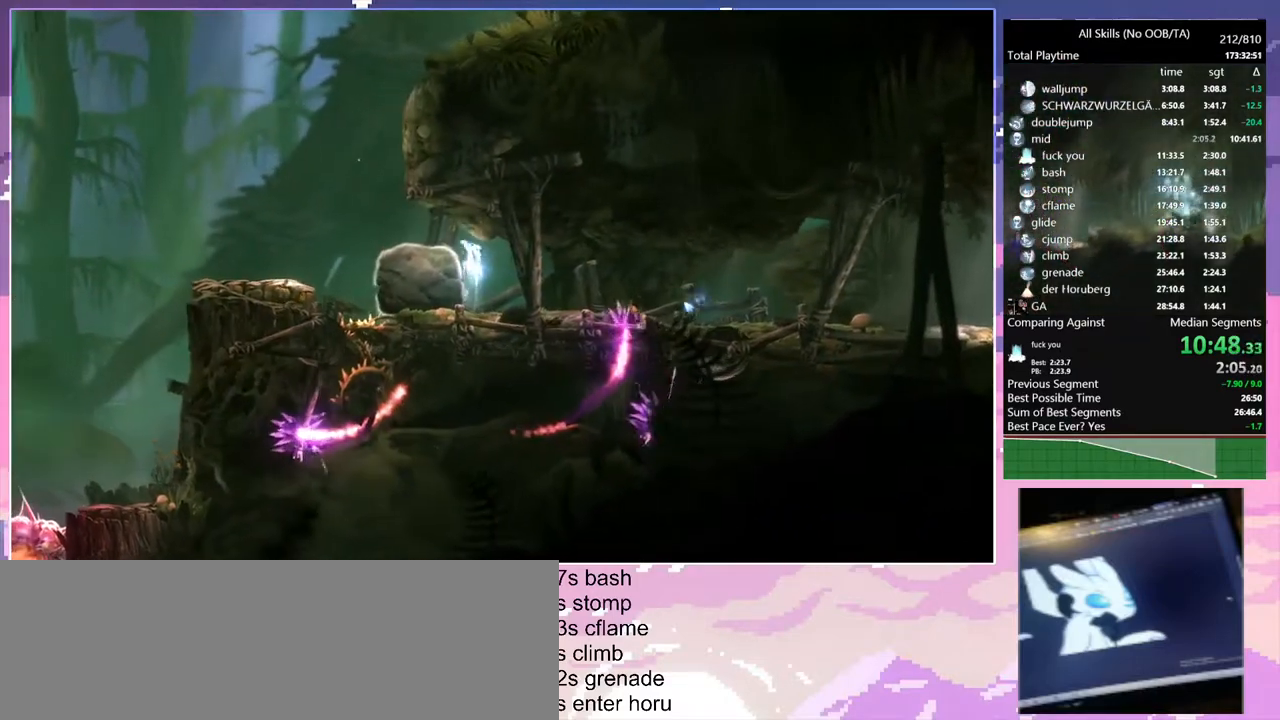
{"keys": ["a", "space"], "mouse": [], "events": [[283, "space", "up"], [433, "space", "down"]]}
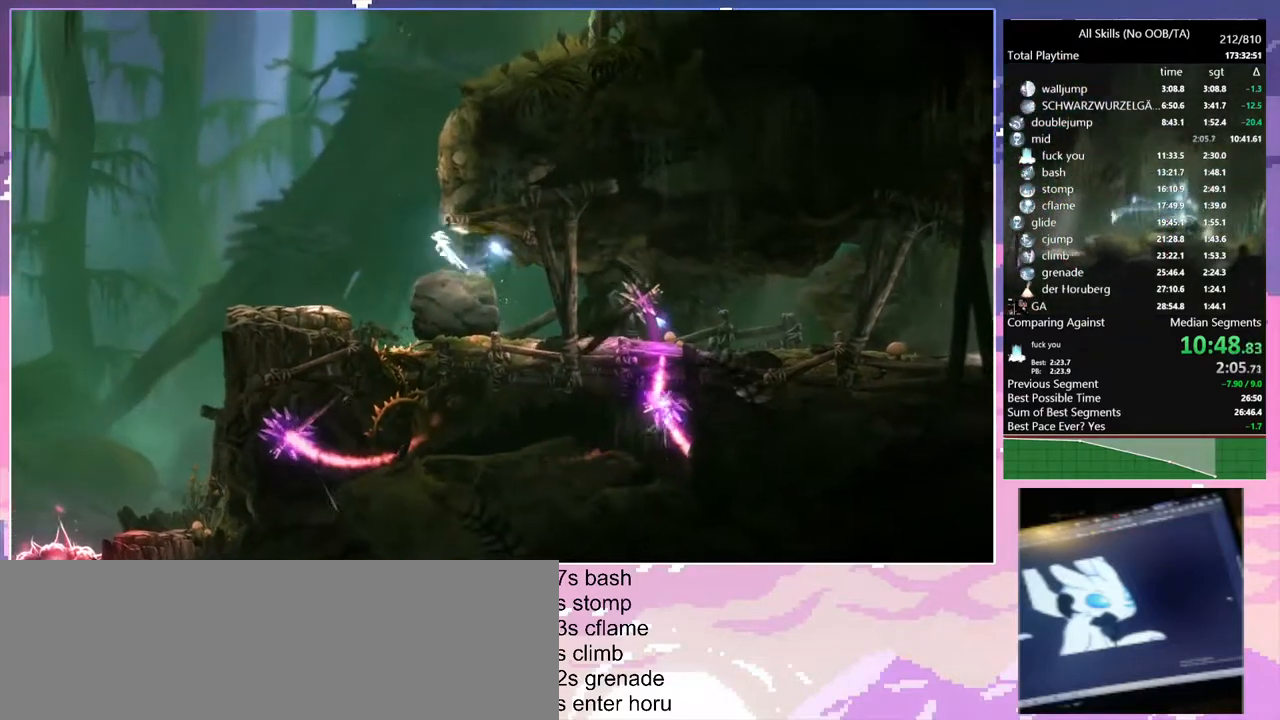
{"keys": ["d", "space"], "mouse": [], "events": [[17, "a", "up"], [17, "d", "down"], [117, "space", "up"], [167, "space", "down"], [433, "space", "up"], [483, "space", "down"]]}
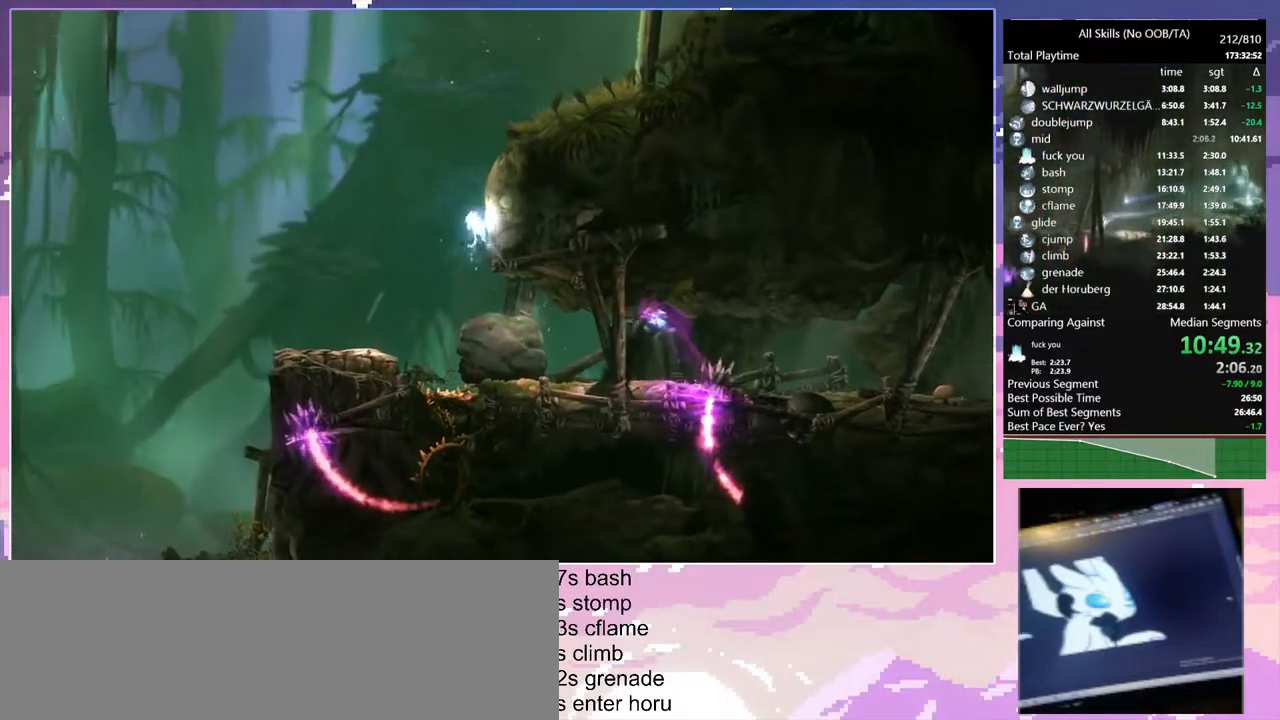
{"keys": ["d"], "mouse": [], "events": [[200, "space", "up"], [267, "space", "down"], [483, "space", "up"]]}
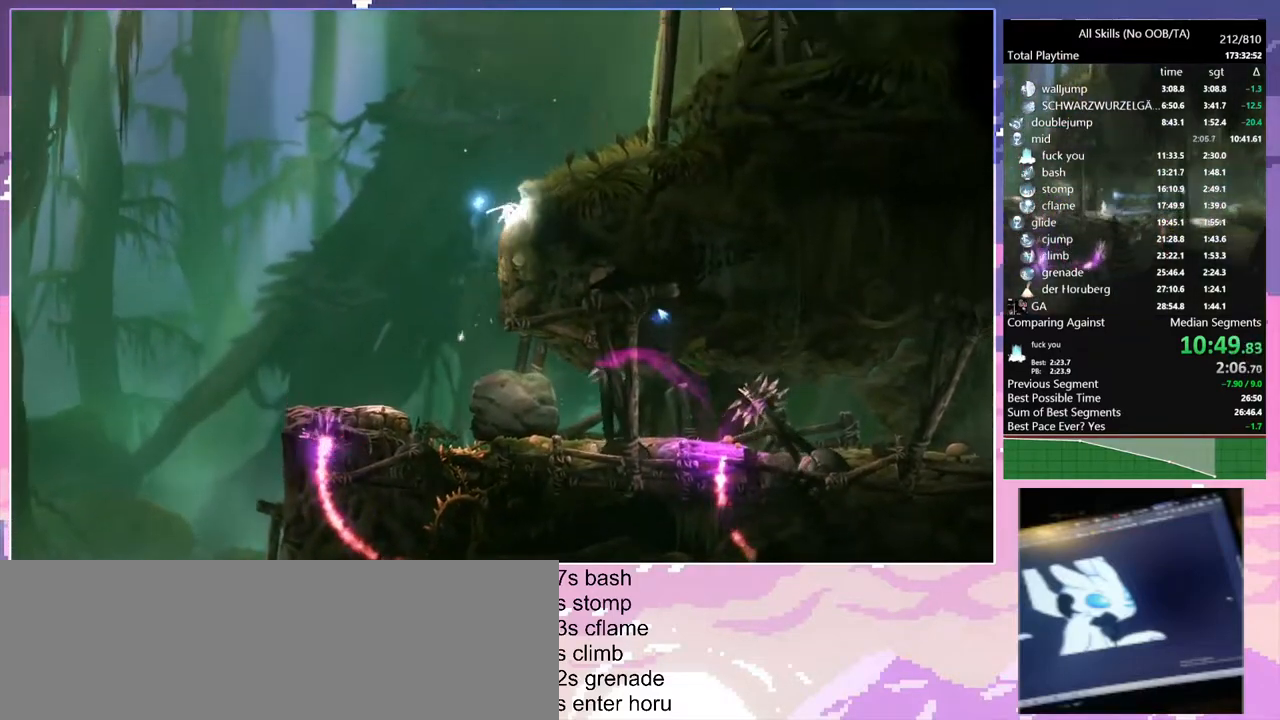
{"keys": ["d", "space"], "mouse": [], "events": [[83, "space", "down"]]}
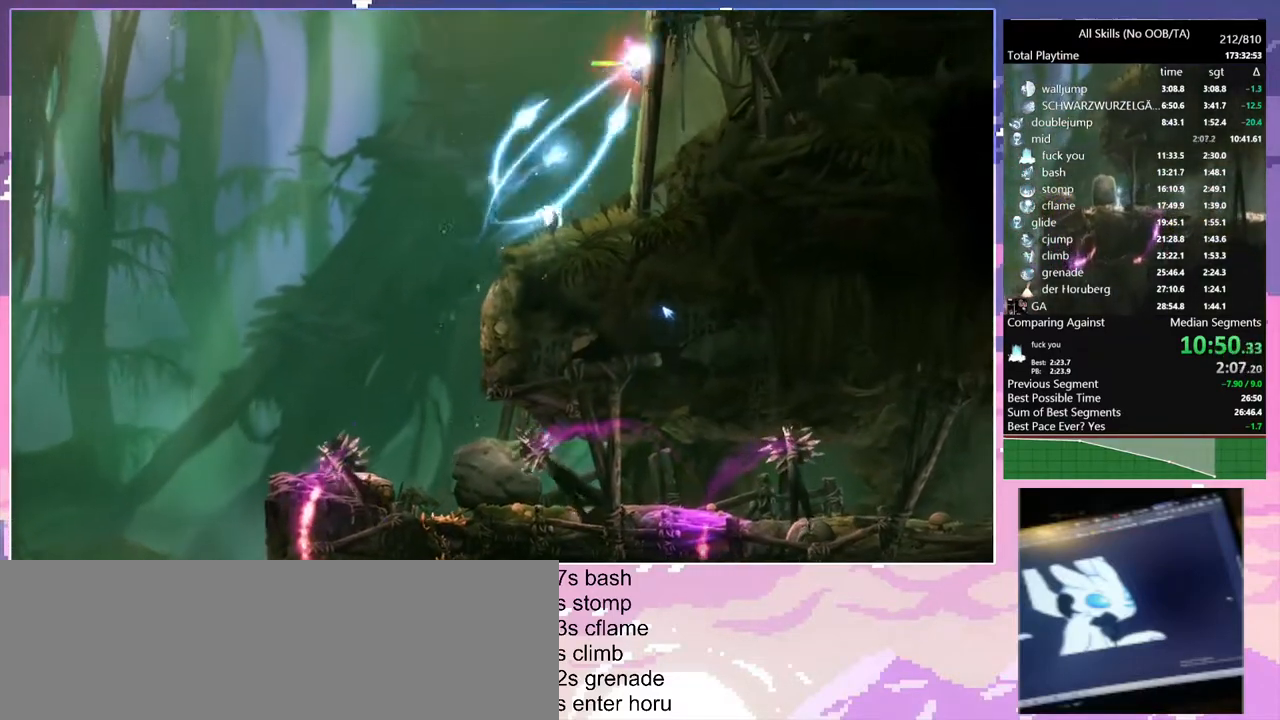
{"keys": ["d", "space"], "mouse": [], "events": [[150, "space", "up"], [350, "space", "down"]]}
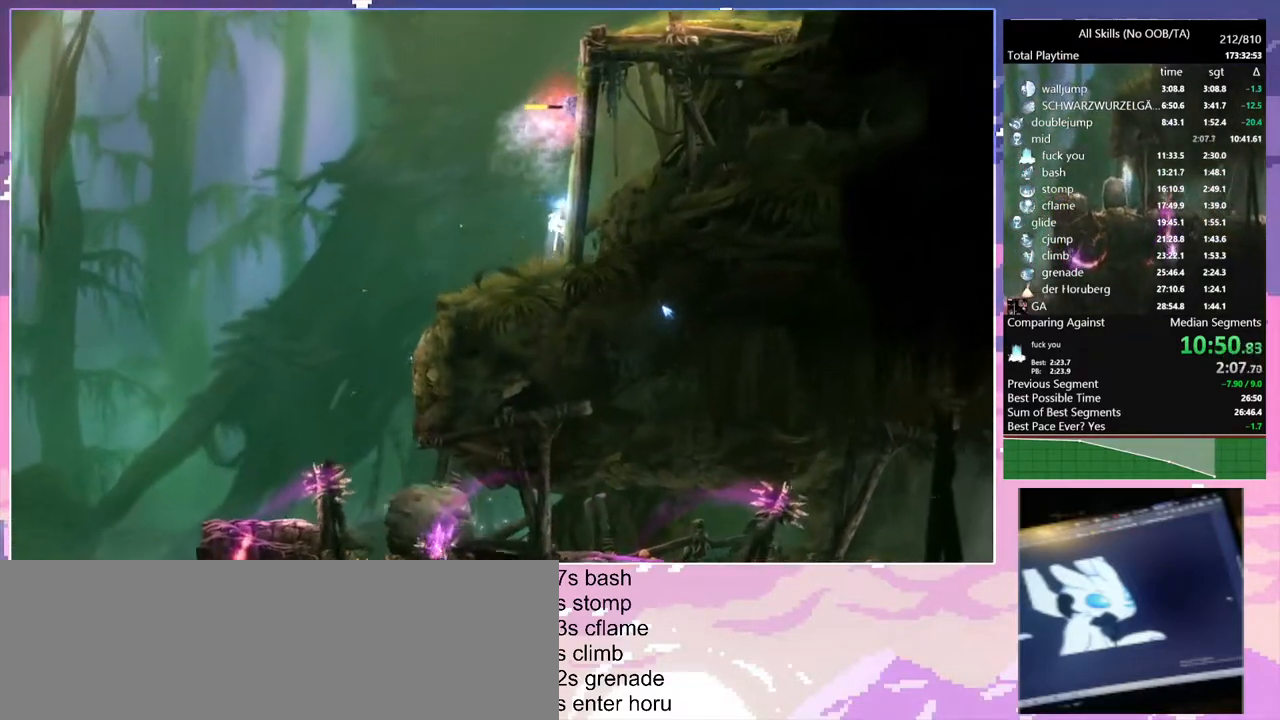
{"keys": ["d", "space"], "mouse": [], "events": [[383, "space", "up"], [483, "space", "down"]]}
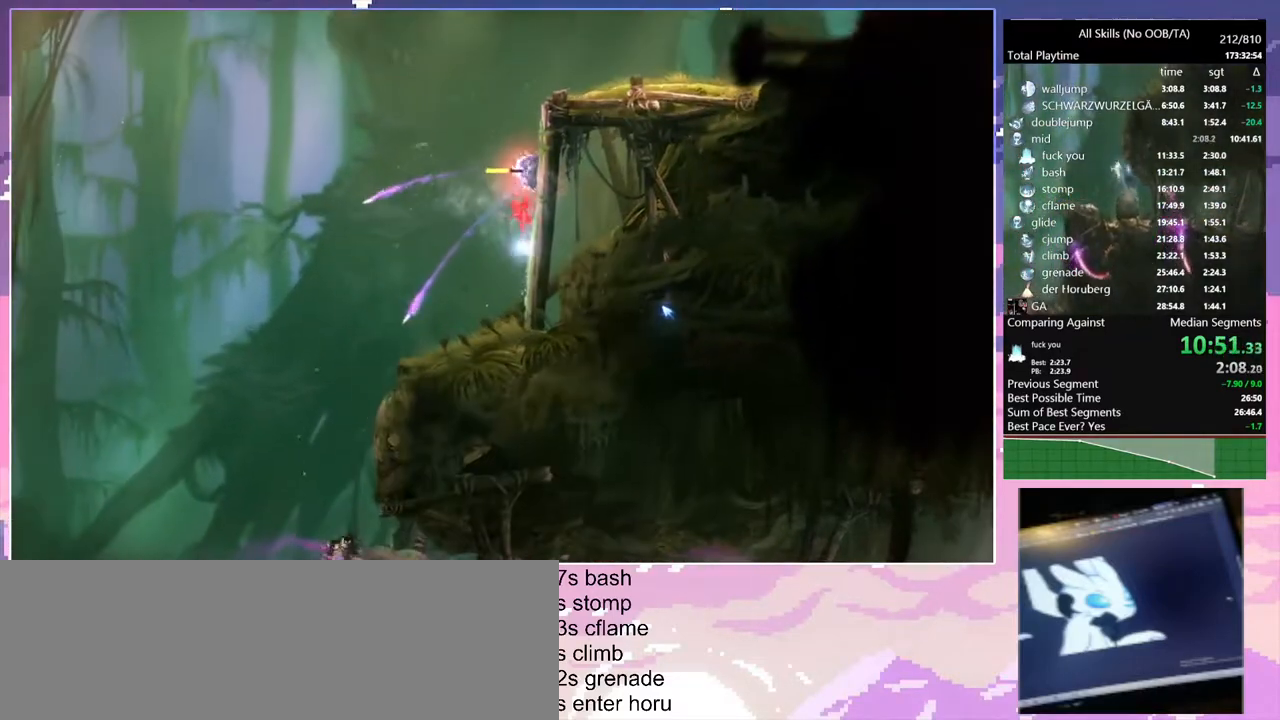
{"keys": ["d", "space"], "mouse": [], "events": [[267, "space", "up"], [317, "space", "down"]]}
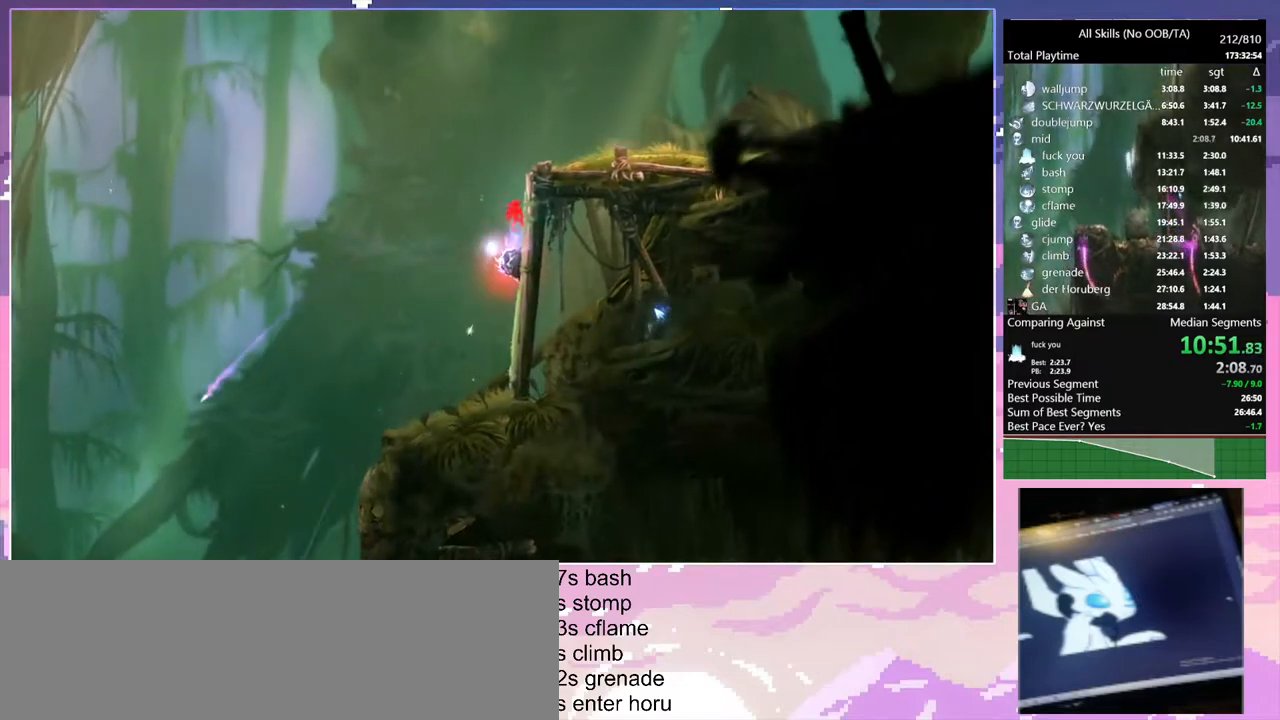
{"keys": ["d"], "mouse": [], "events": [[67, "space", "up"], [100, "d", "up"], [133, "space", "down"], [150, "d", "down"], [383, "space", "up"]]}
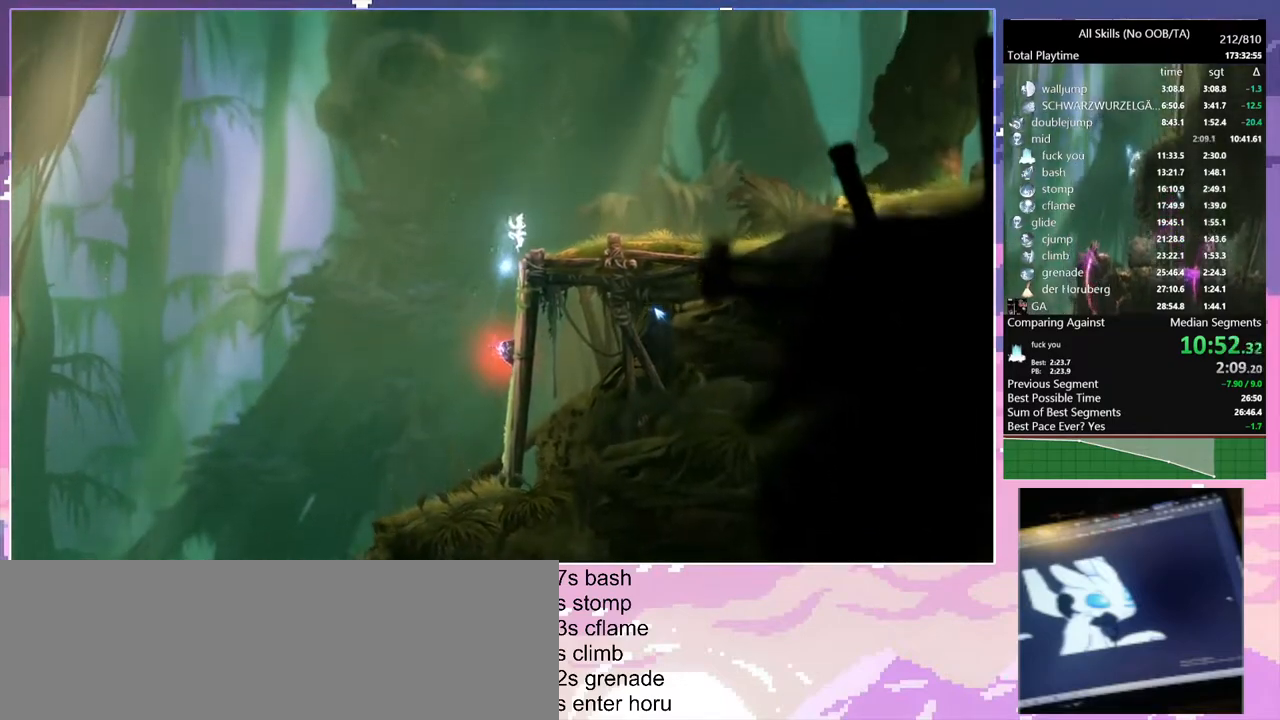
{"keys": ["space"], "mouse": [], "events": [[133, "mouse_left", "down"], [233, "mouse_left", "up"], [317, "d", "up"], [317, "space", "down"]]}
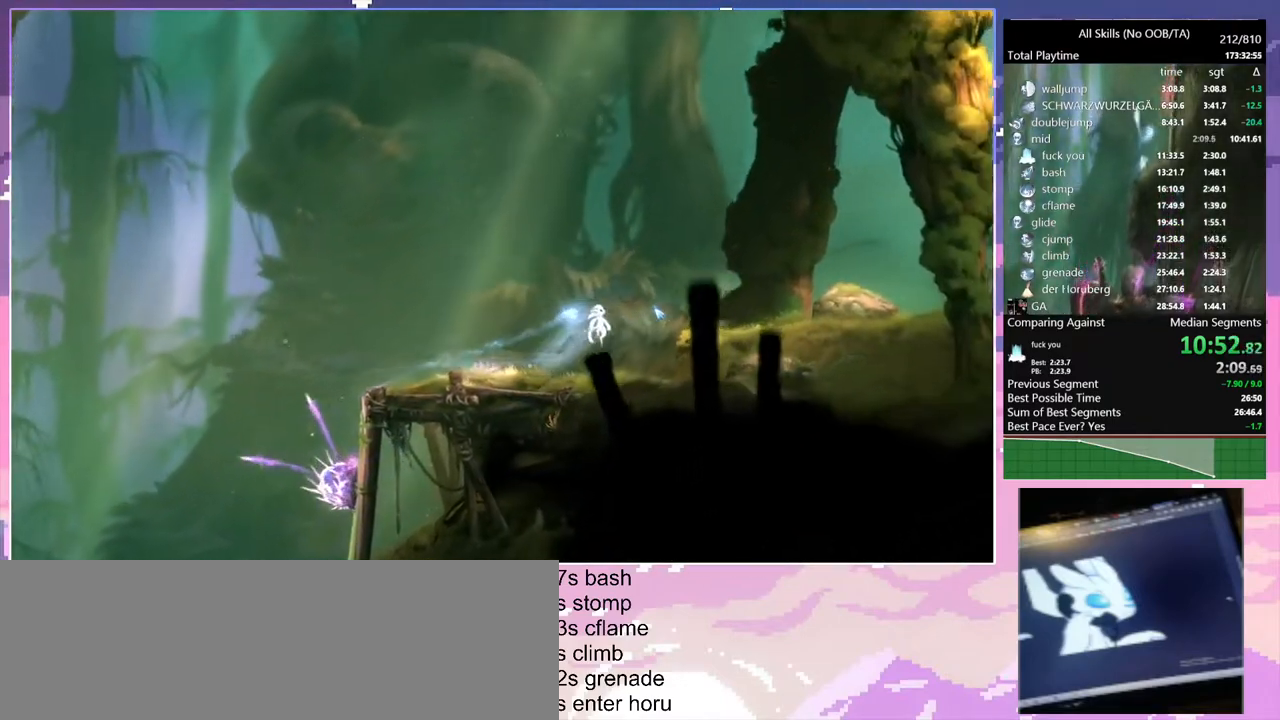
{"keys": ["d", "space"], "mouse": [], "events": [[150, "d", "down"], [150, "space", "up"], [317, "mouse_left", "down"], [383, "space", "down"], [433, "mouse_left", "up"]]}
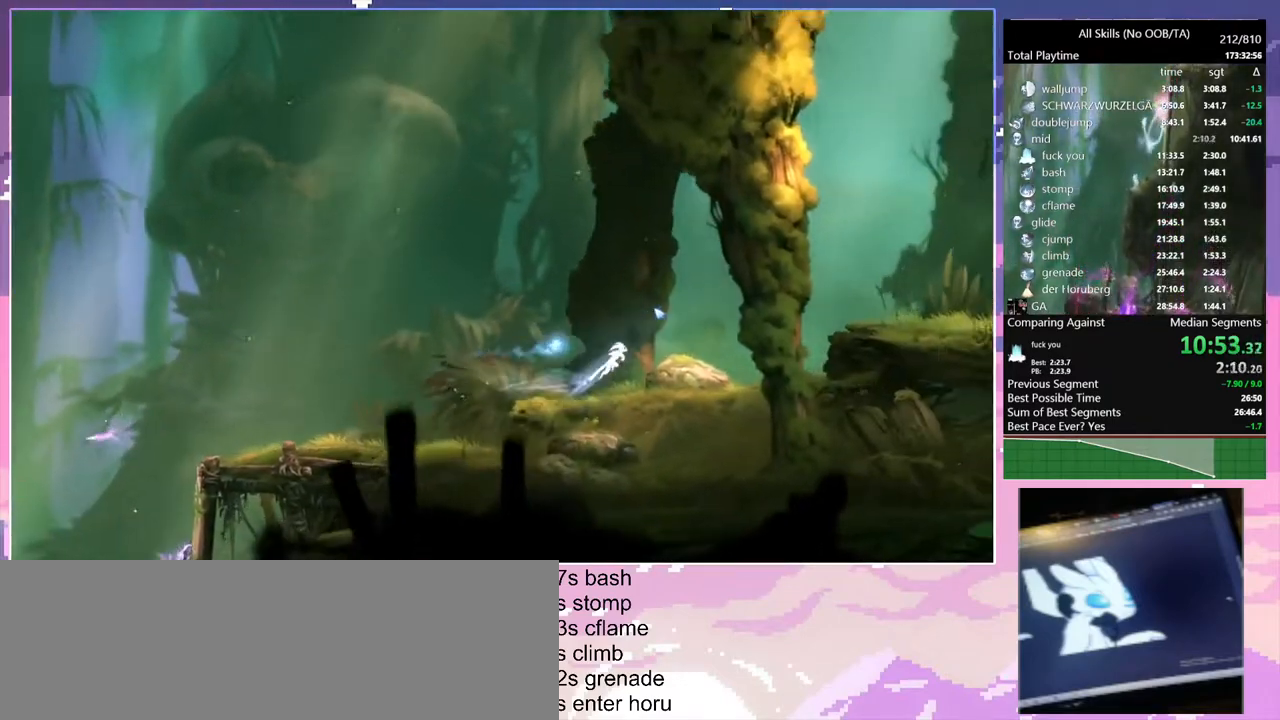
{"keys": ["space"], "mouse": [], "events": [[67, "space", "up"], [200, "mouse_left", "down"], [317, "d", "up"], [317, "mouse_left", "up"], [317, "space", "down"]]}
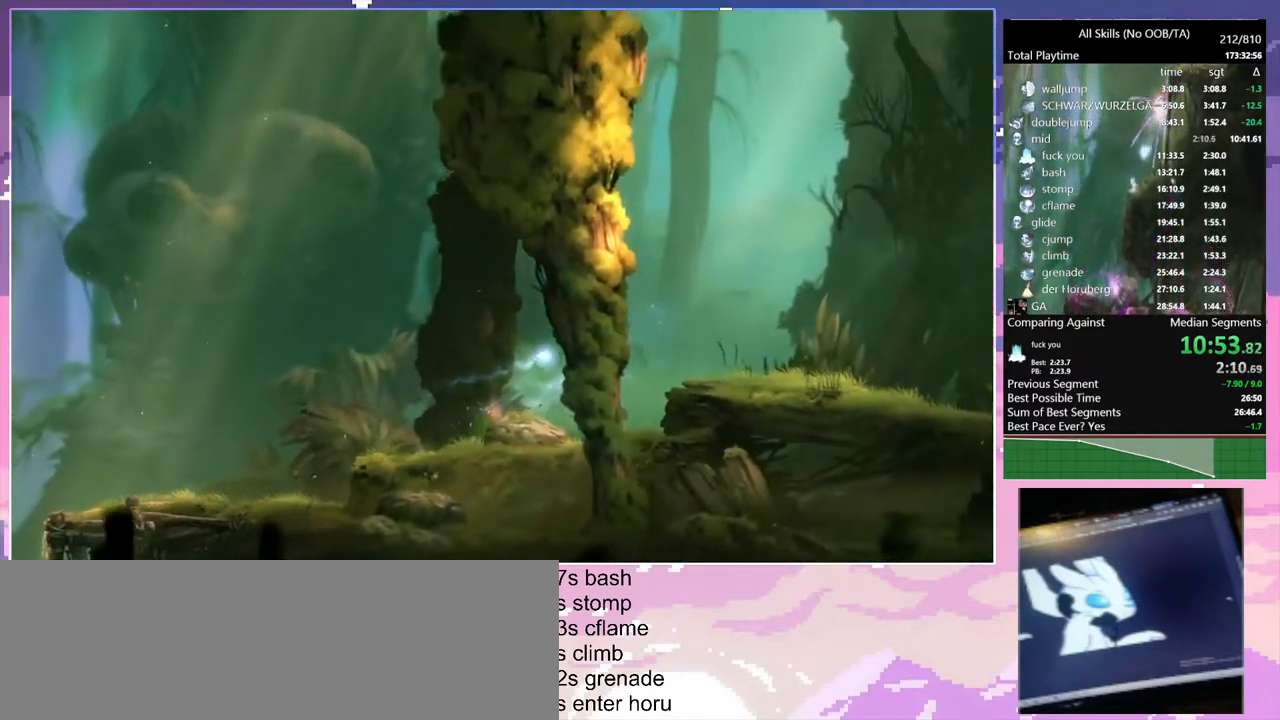
{"keys": ["ctrl"], "mouse": [], "events": [[67, "space", "up"], [83, "space", "down"], [133, "ctrl", "down"], [200, "space", "up"]]}
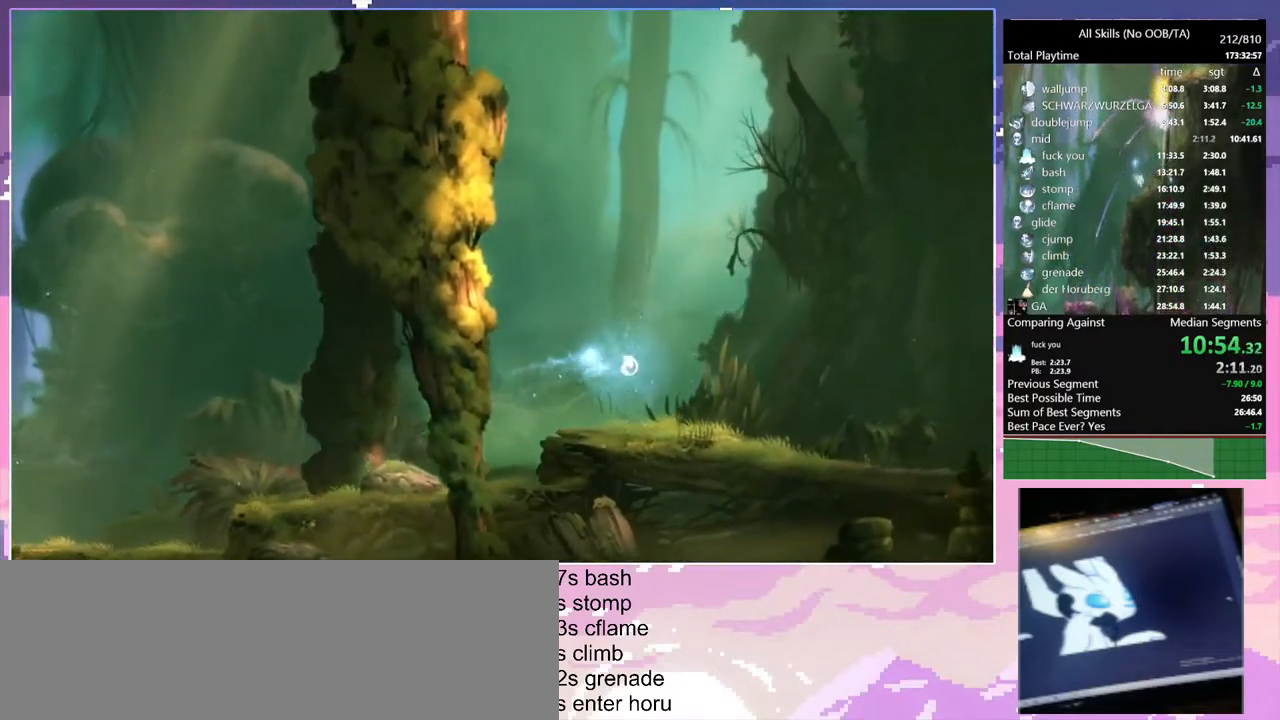
{"keys": ["ctrl"], "mouse": [], "events": [[317, "a", "down"], [483, "a", "up"]]}
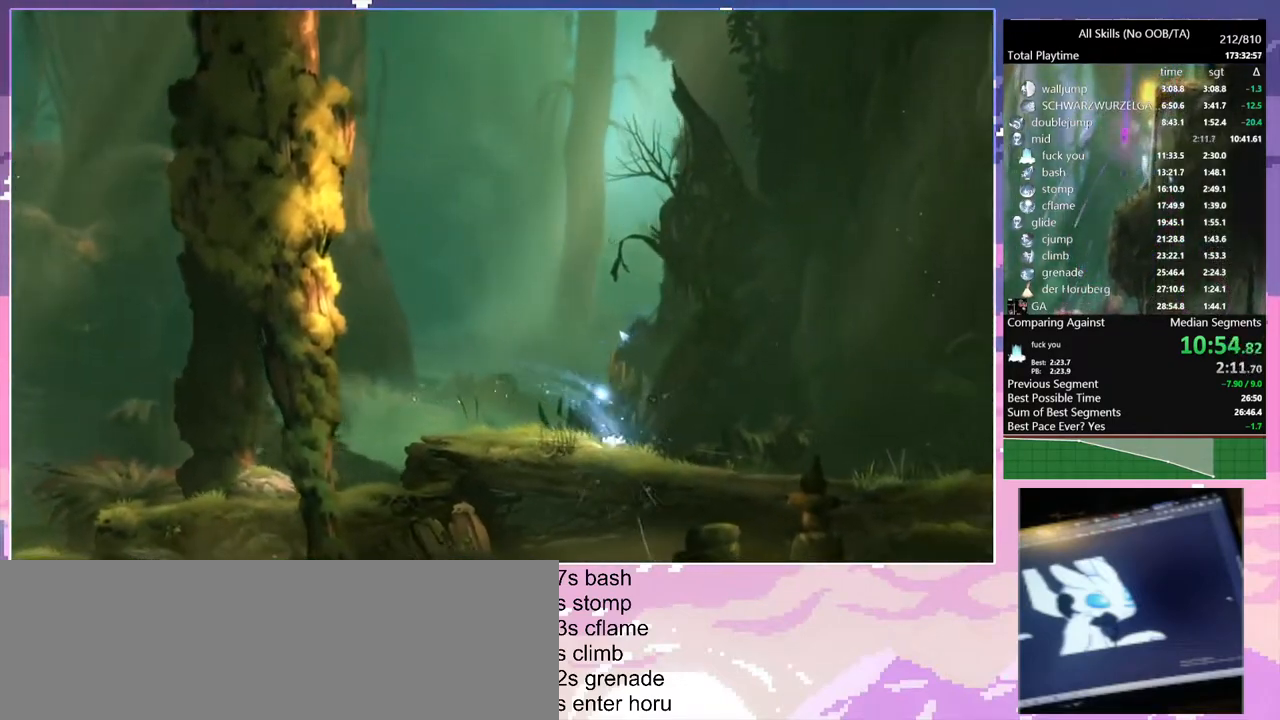
{"keys": ["ctrl", "d"], "mouse": [], "events": [[150, "d", "down"], [183, "ctrl", "up"], [233, "ctrl", "down"]]}
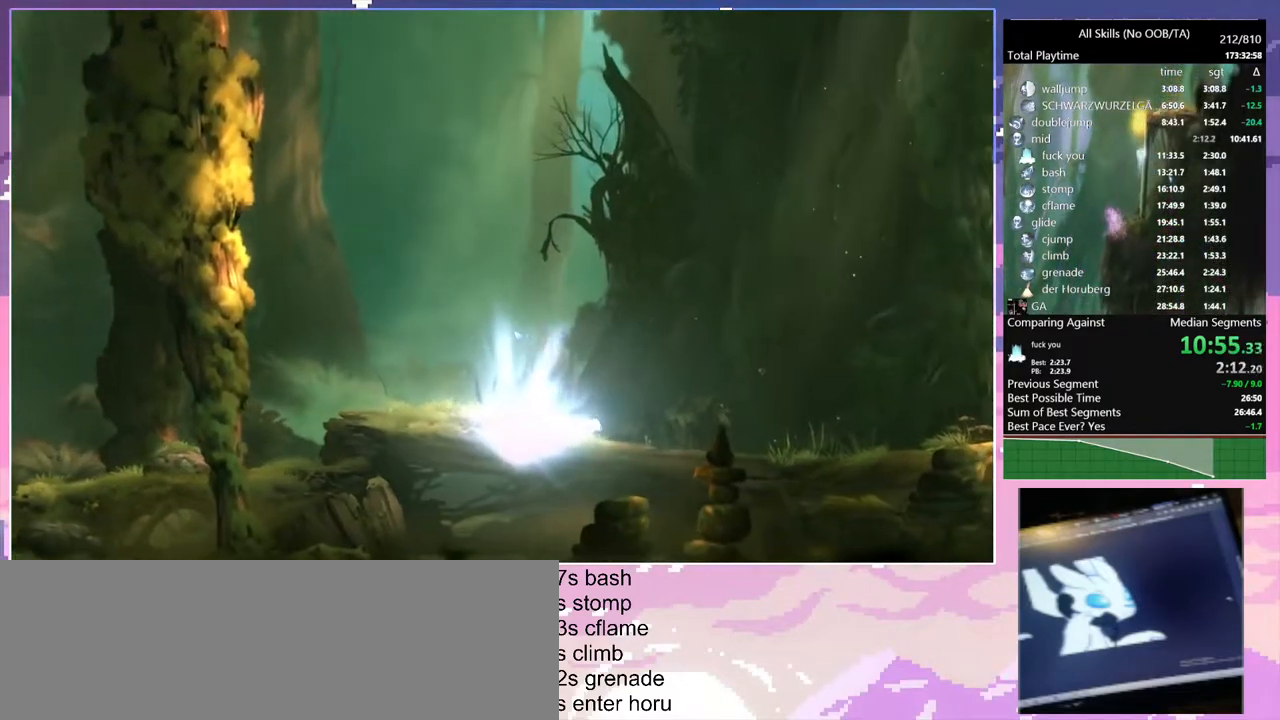
{"keys": [], "mouse": [], "events": [[133, "d", "up"], [133, "w", "down"], [183, "ctrl", "up"], [233, "w", "up"]]}
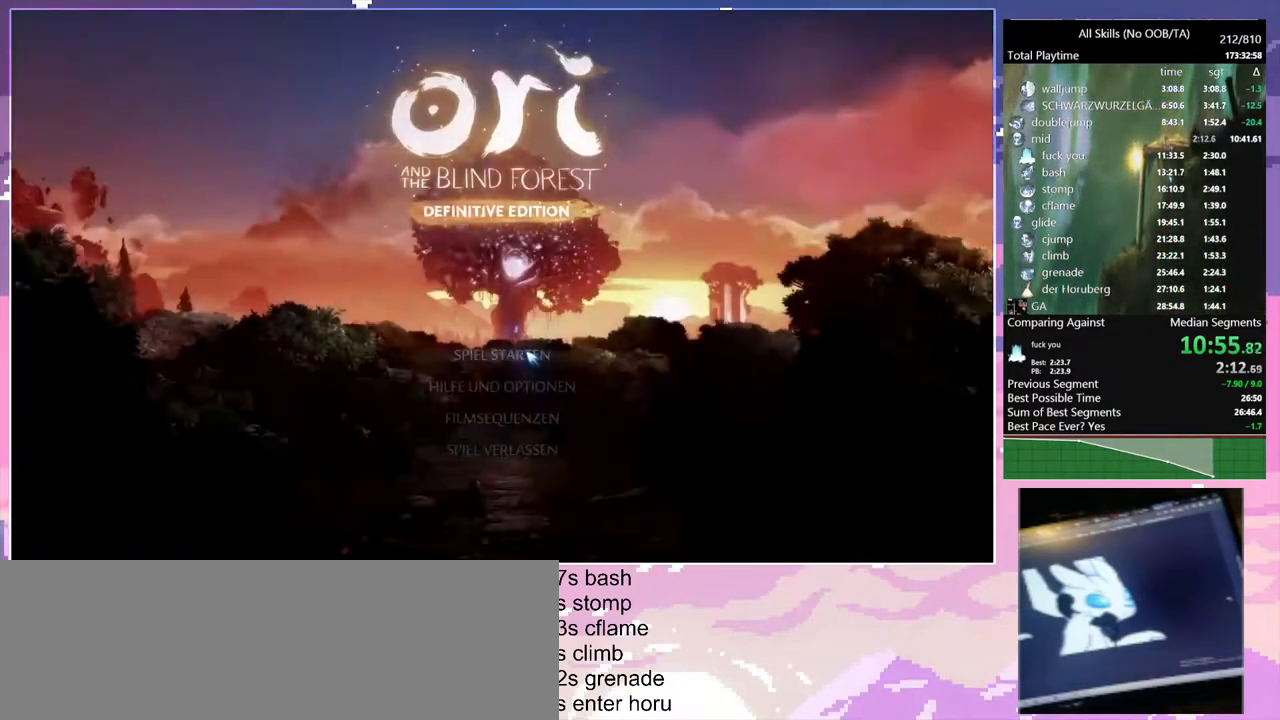
{"keys": ["d"], "mouse": [], "events": [[67, "mouse_left", "down"], [117, "mouse_left", "up"], [133, "mouse_left", "down"], [200, "mouse_left", "up"], [267, "mouse_left", "down"], [317, "mouse_left", "up"], [483, "d", "down"]]}
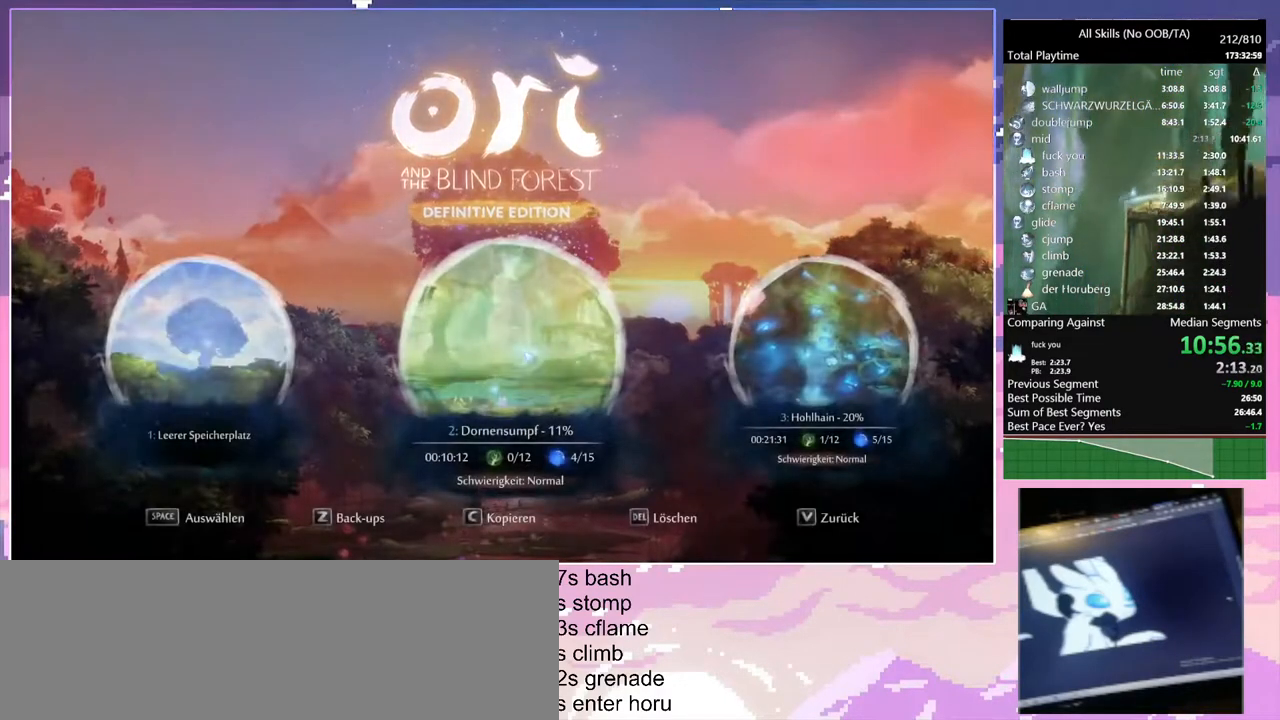
{"keys": ["d"], "mouse": [], "events": []}
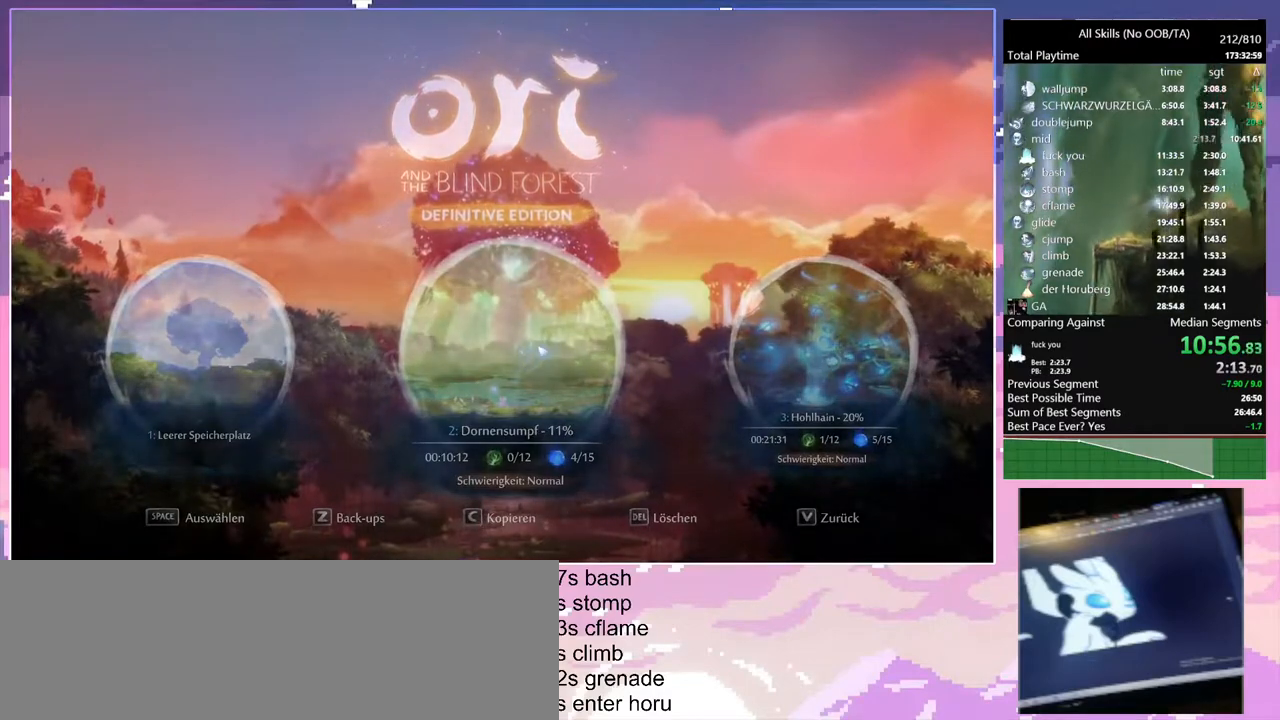
{"keys": ["d"], "mouse": [], "events": []}